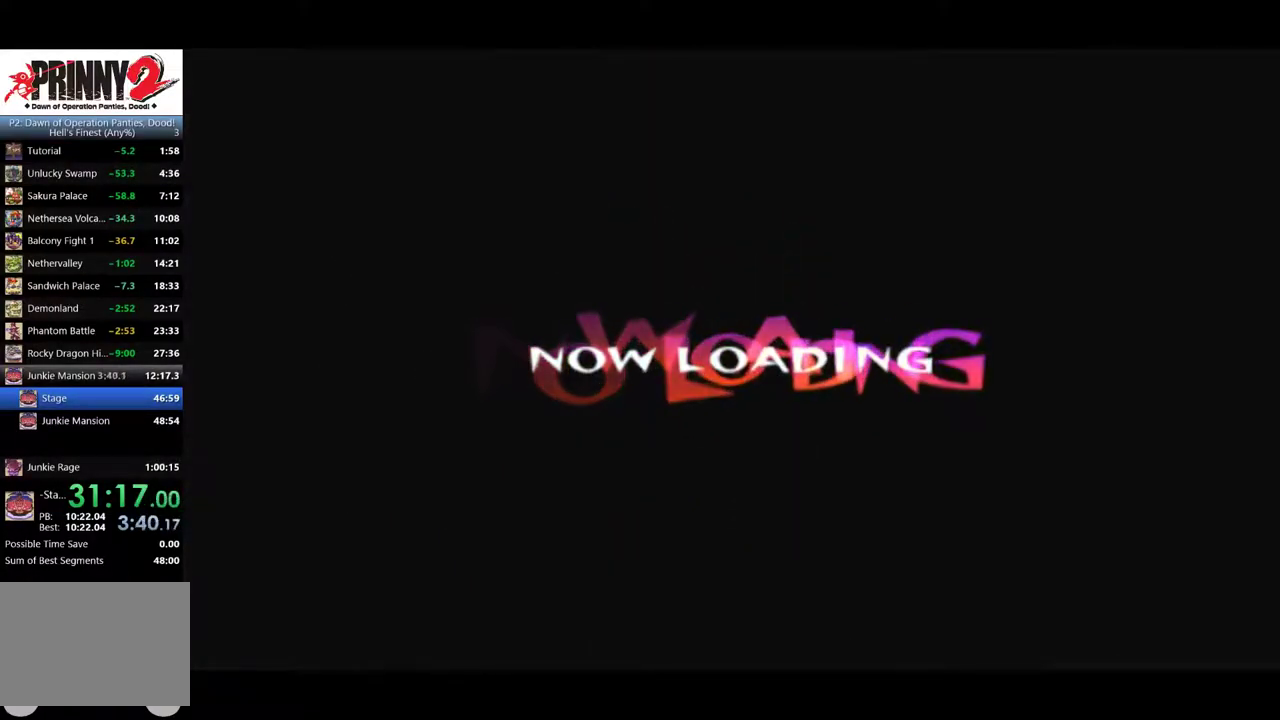
Gameplay with a controller (PlayStation layout); each line is a JSON object with the inputs held at the frame after it. "events" lists button and stick changes between this image and that frame as [ms after this image, input, new state], when the widget could be followed in between. Not read: R3 right_stick.
{"buttons": ["CROSS"], "left_stick": "center", "events": [[234, "CROSS", "up"], [434, "CROSS", "down"]]}
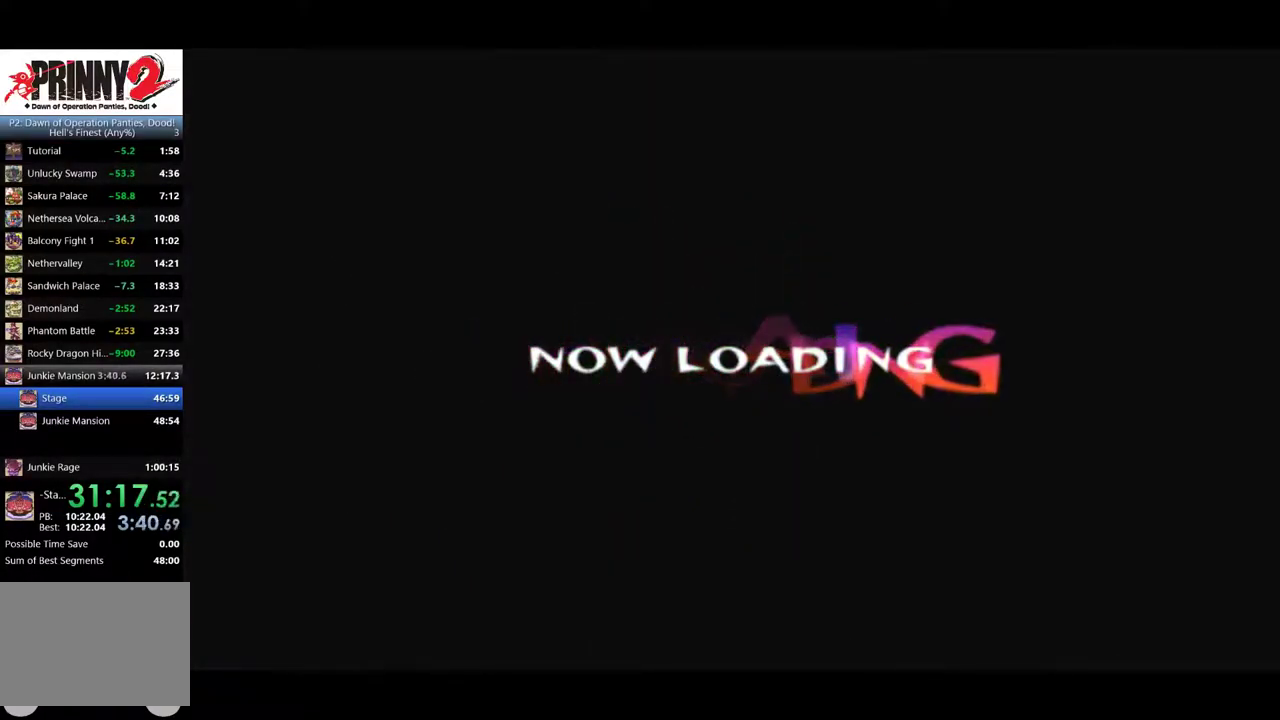
{"buttons": [], "left_stick": "center", "events": [[233, "CROSS", "up"], [367, "CROSS", "down"], [500, "CROSS", "up"]]}
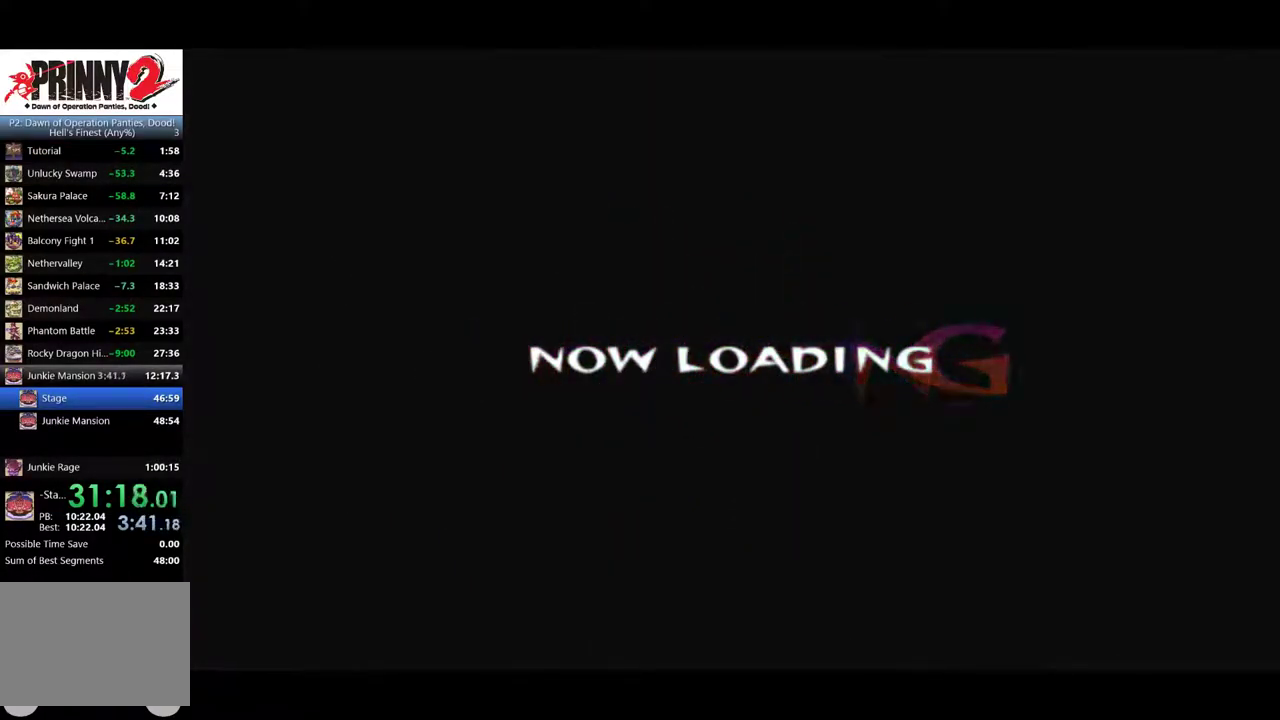
{"buttons": [], "left_stick": "center", "events": [[167, "TRIANGLE", "down"], [234, "TRIANGLE", "up"], [434, "TRIANGLE", "down"], [484, "TRIANGLE", "up"]]}
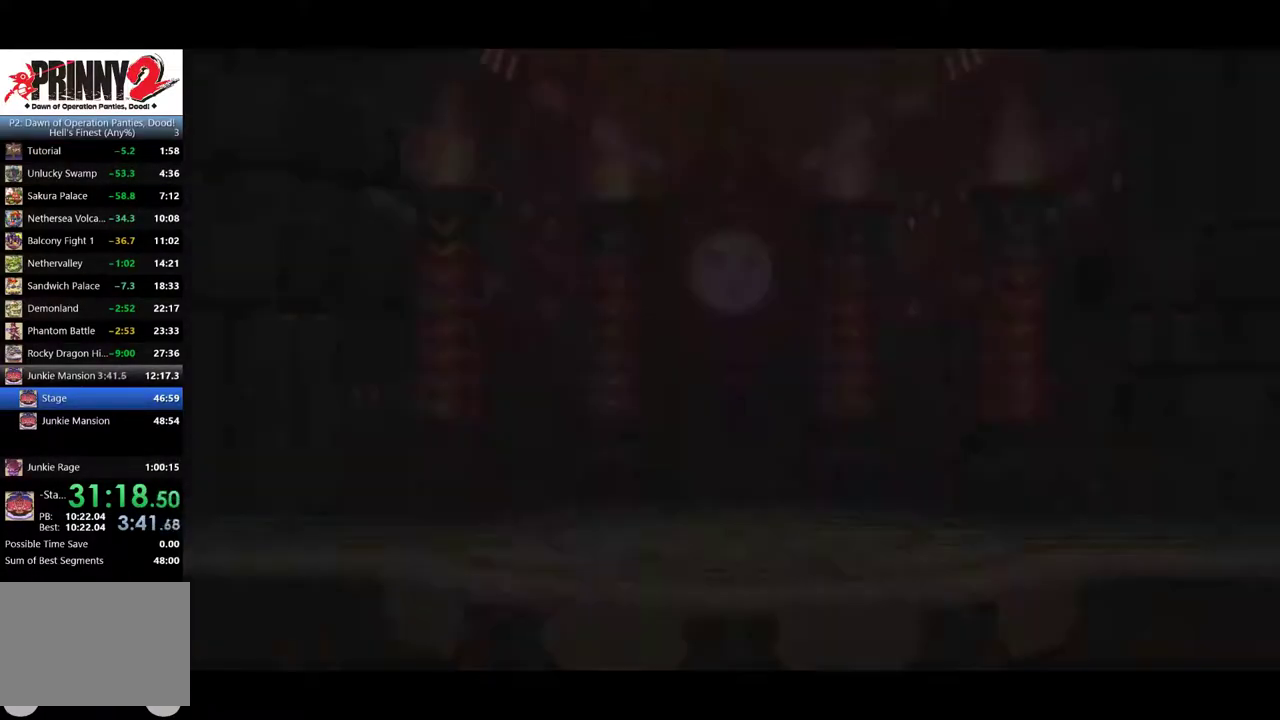
{"buttons": [], "left_stick": "center", "events": [[33, "TRIANGLE", "down"], [116, "TRIANGLE", "up"], [283, "TRIANGLE", "down"], [350, "TRIANGLE", "up"]]}
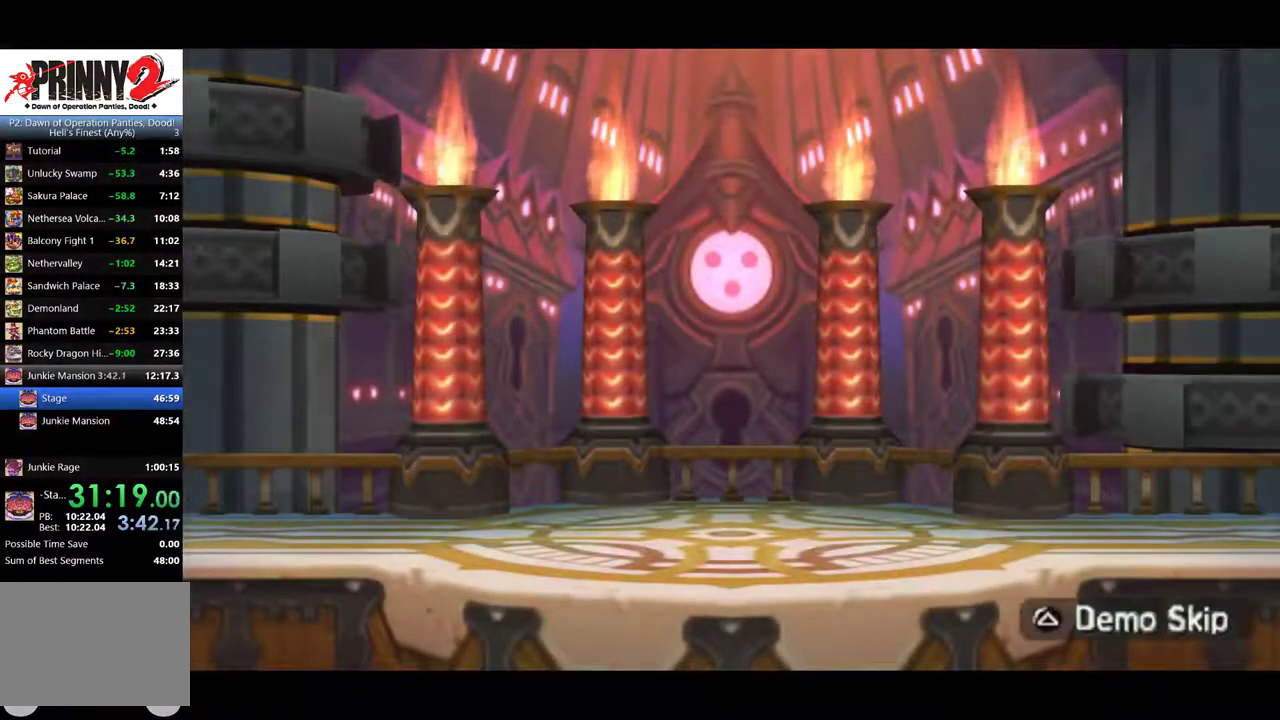
{"buttons": ["TRIANGLE"], "left_stick": "center", "events": [[217, "TRIANGLE", "down"], [284, "TRIANGLE", "up"], [484, "TRIANGLE", "down"]]}
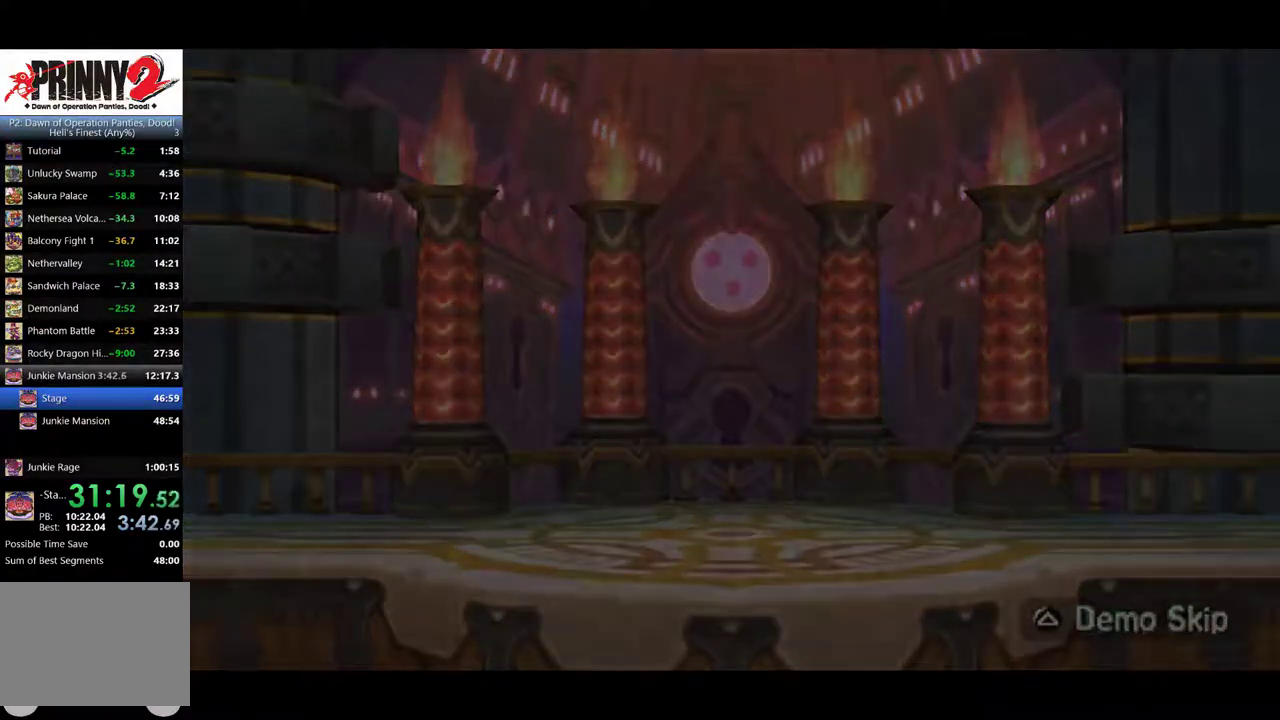
{"buttons": ["CROSS"], "left_stick": "center", "events": [[50, "TRIANGLE", "up"], [233, "CROSS", "down"], [383, "CROSS", "up"], [500, "CROSS", "down"]]}
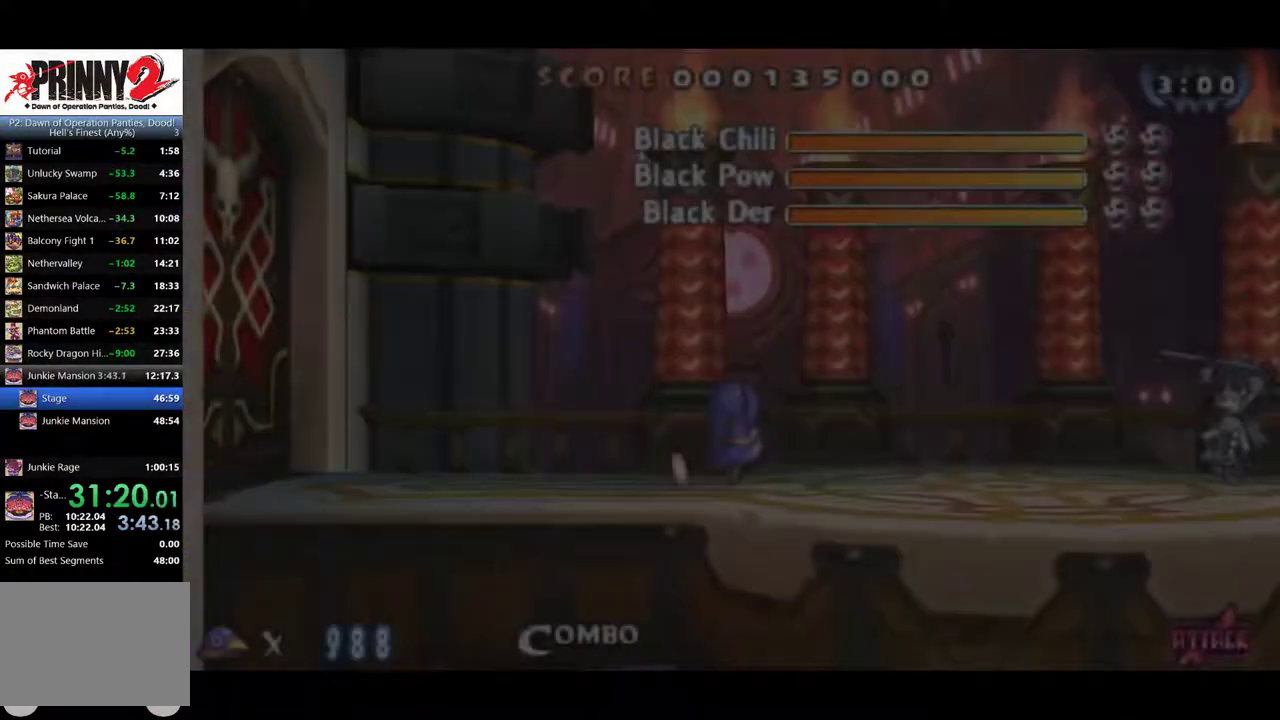
{"buttons": [], "left_stick": "center", "events": [[134, "CROSS", "up"], [250, "CROSS", "down"], [401, "CROSS", "up"]]}
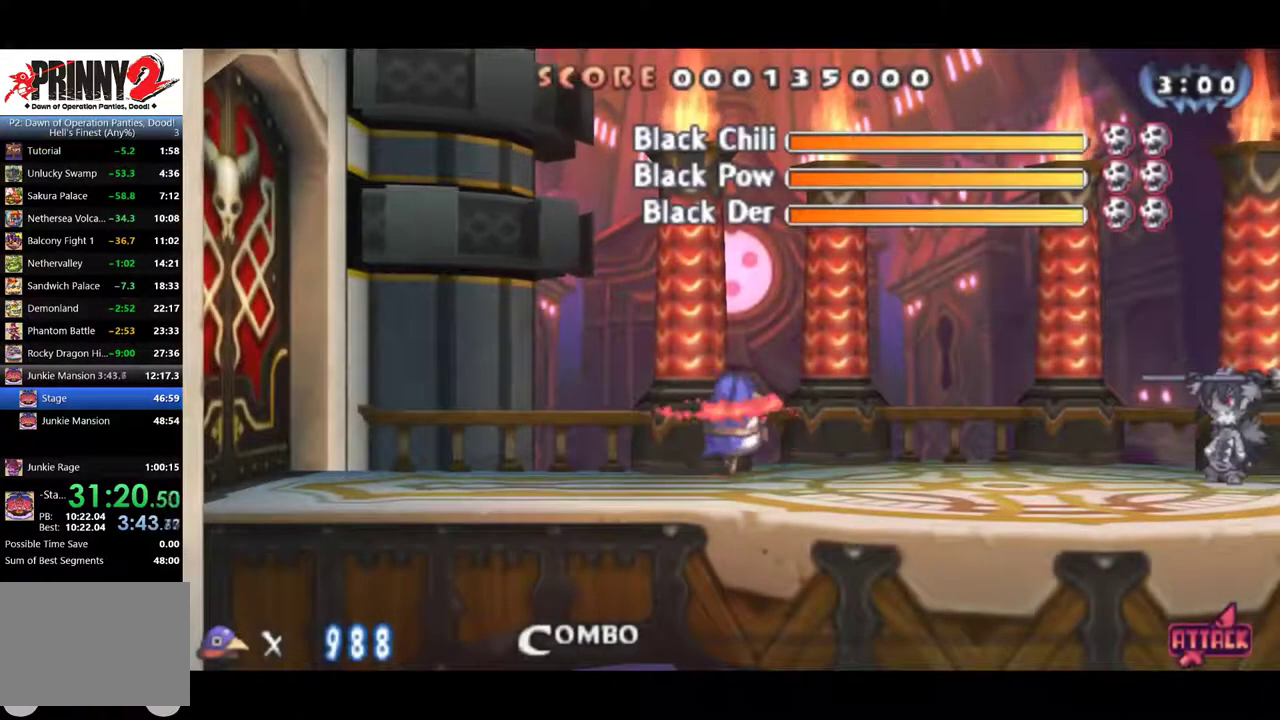
{"buttons": ["CROSS"], "left_stick": "center", "events": [[16, "CROSS", "down"], [233, "CROSS", "up"], [383, "CROSS", "down"]]}
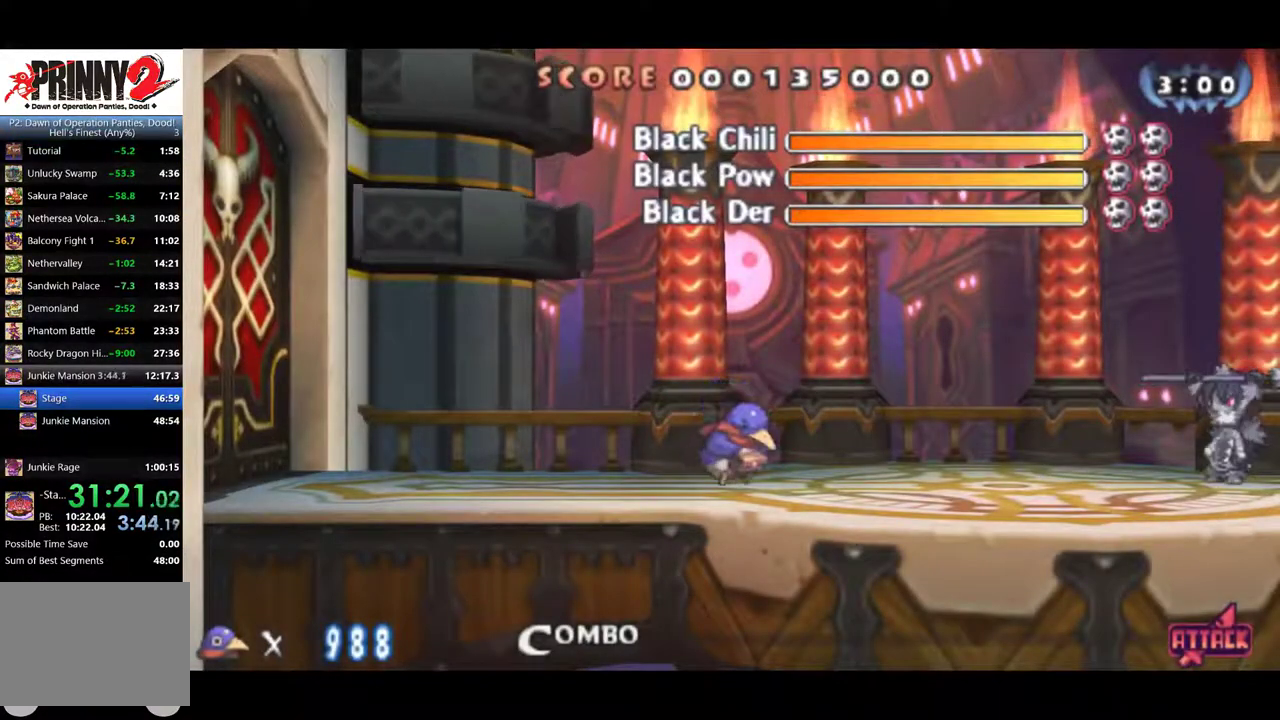
{"buttons": ["CROSS"], "left_stick": "center", "events": [[234, "CROSS", "up"], [317, "CROSS", "down"]]}
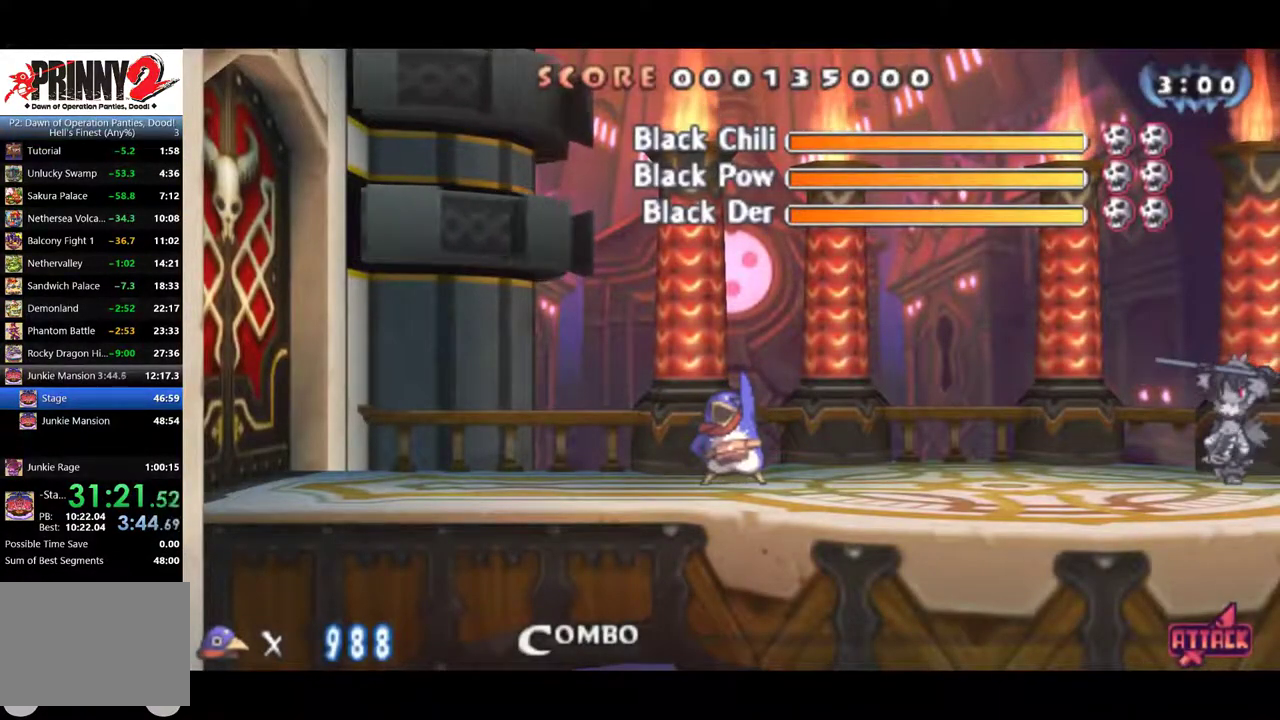
{"buttons": ["CROSS"], "left_stick": "center", "events": [[166, "CROSS", "up"], [233, "CROSS", "down"]]}
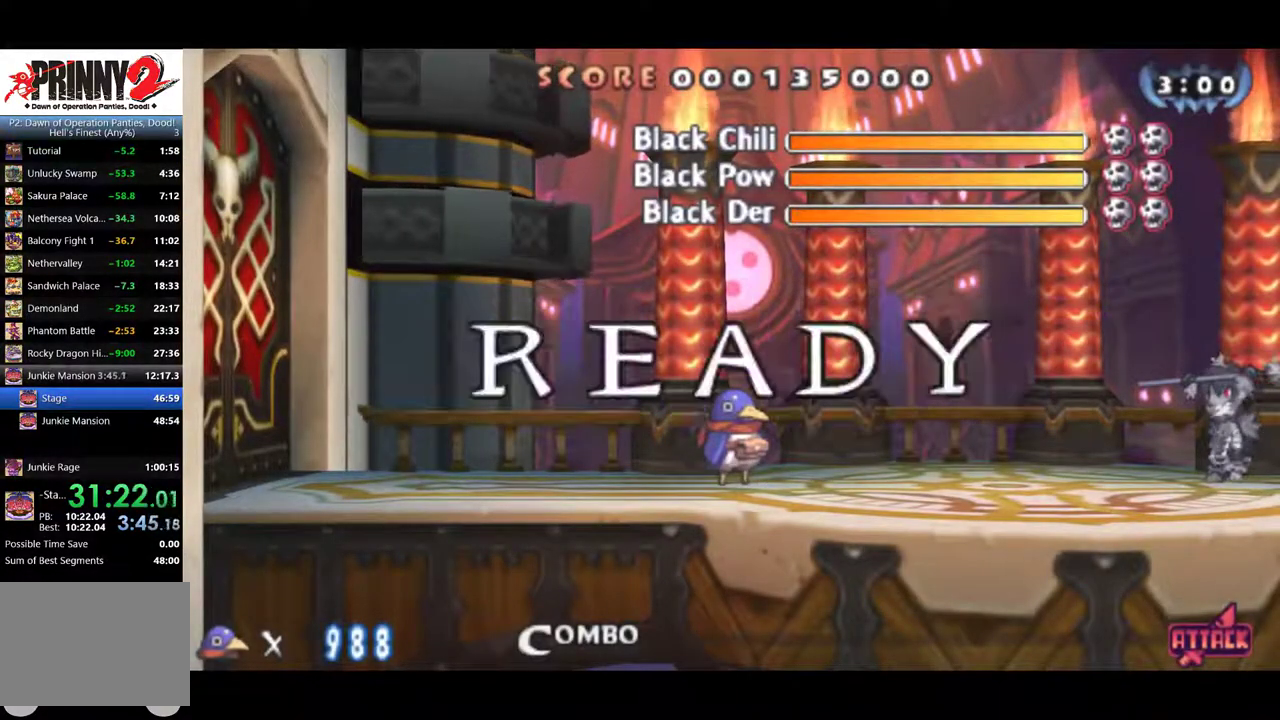
{"buttons": [], "left_stick": "center", "events": [[84, "CROSS", "up"]]}
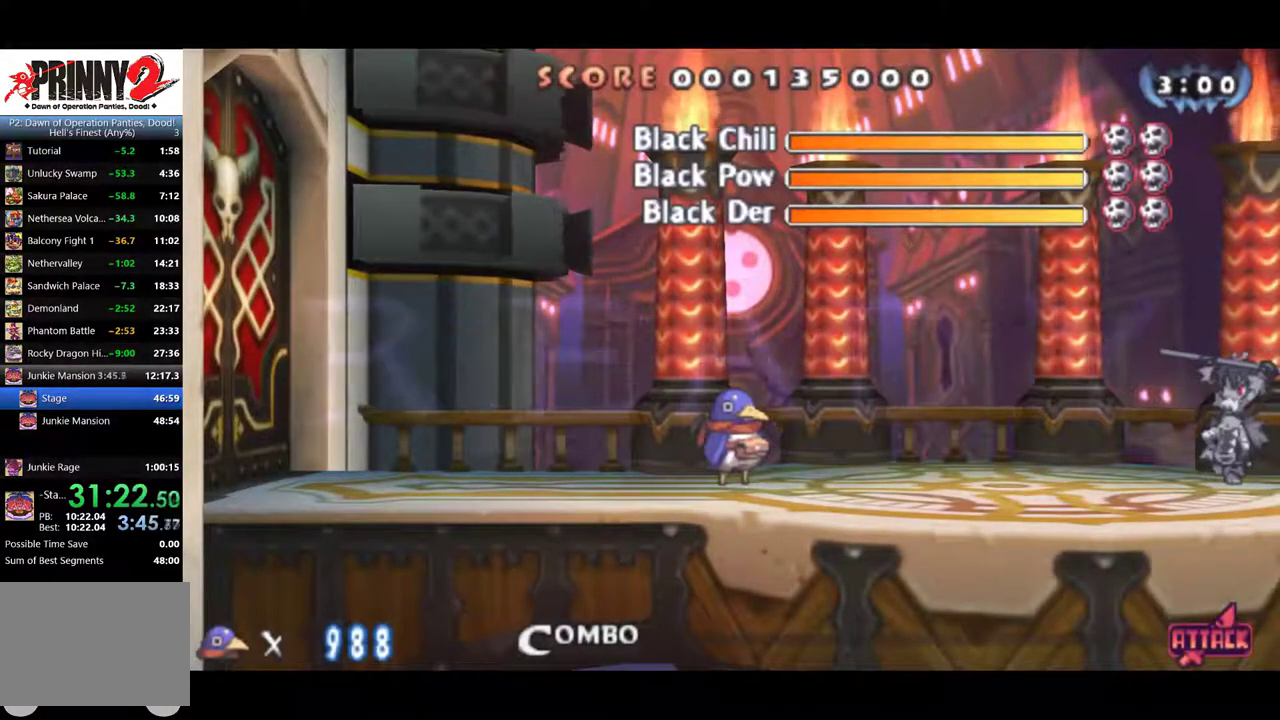
{"buttons": ["CROSS"], "left_stick": "center", "events": [[166, "CROSS", "down"], [417, "CROSS", "up"], [467, "CROSS", "down"]]}
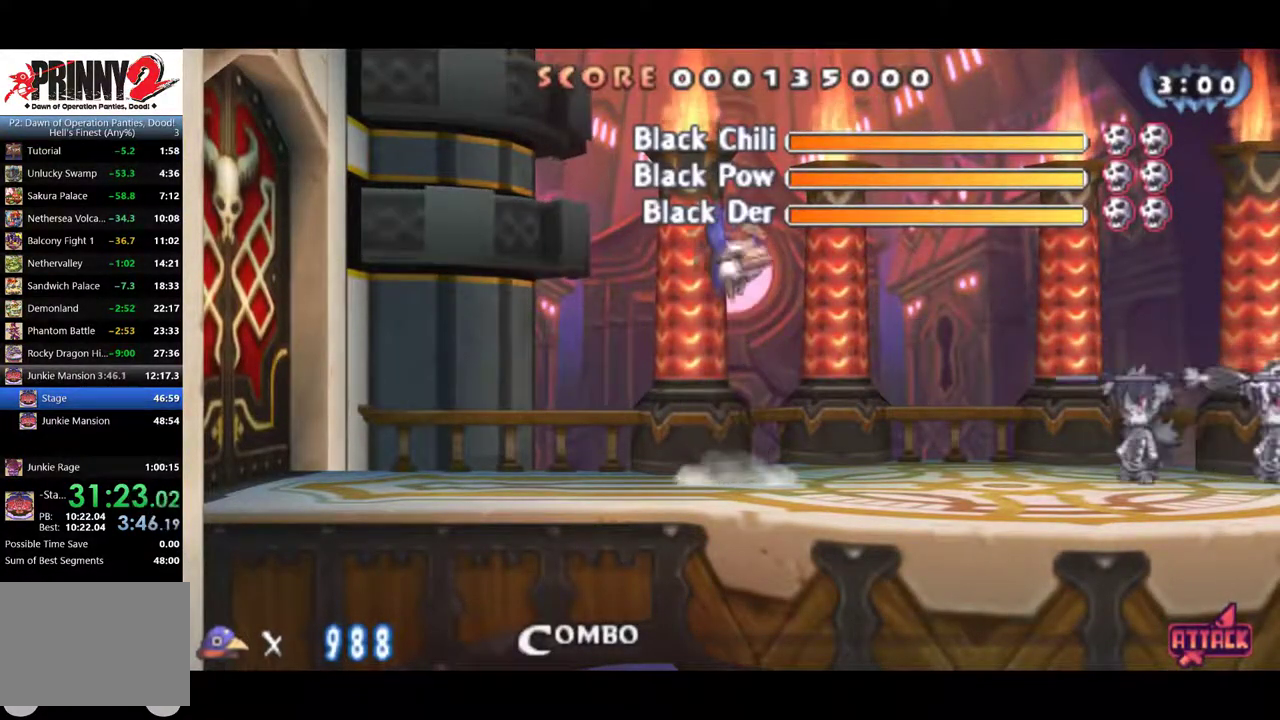
{"buttons": ["SQUARE"], "left_stick": "center", "events": [[334, "CROSS", "up"], [367, "SQUARE", "down"], [434, "SQUARE", "up"], [484, "SQUARE", "down"]]}
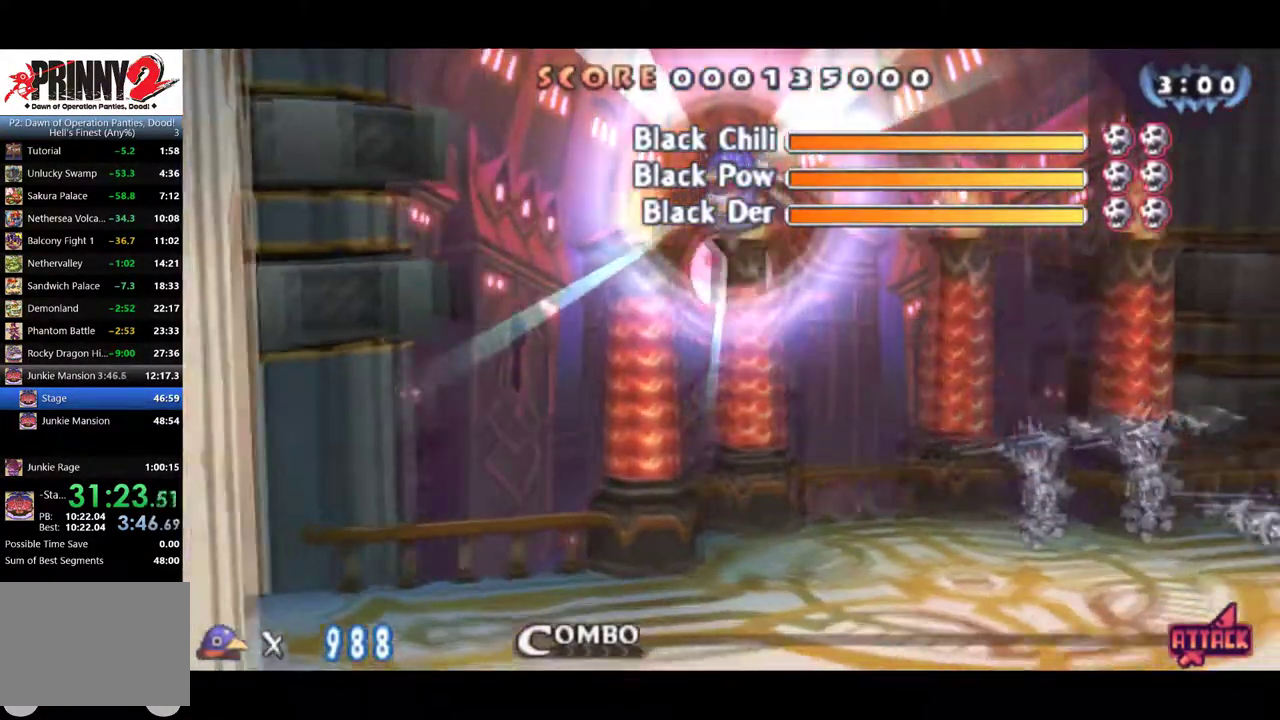
{"buttons": [], "left_stick": "center", "events": [[300, "SQUARE", "up"], [350, "SQUARE", "down"], [400, "SQUARE", "up"], [450, "SQUARE", "down"], [500, "SQUARE", "up"]]}
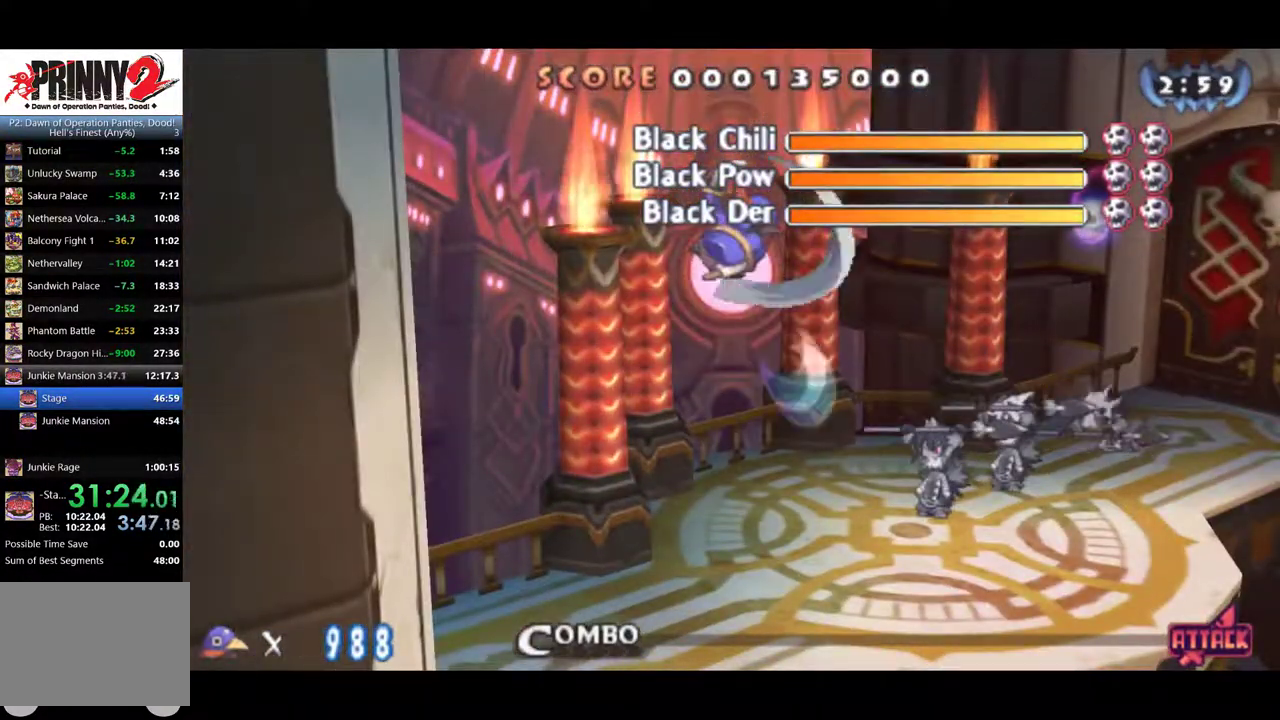
{"buttons": ["SQUARE"], "left_stick": "center", "events": [[50, "SQUARE", "down"], [334, "SQUARE", "up"], [384, "SQUARE", "down"], [434, "SQUARE", "up"], [484, "SQUARE", "down"]]}
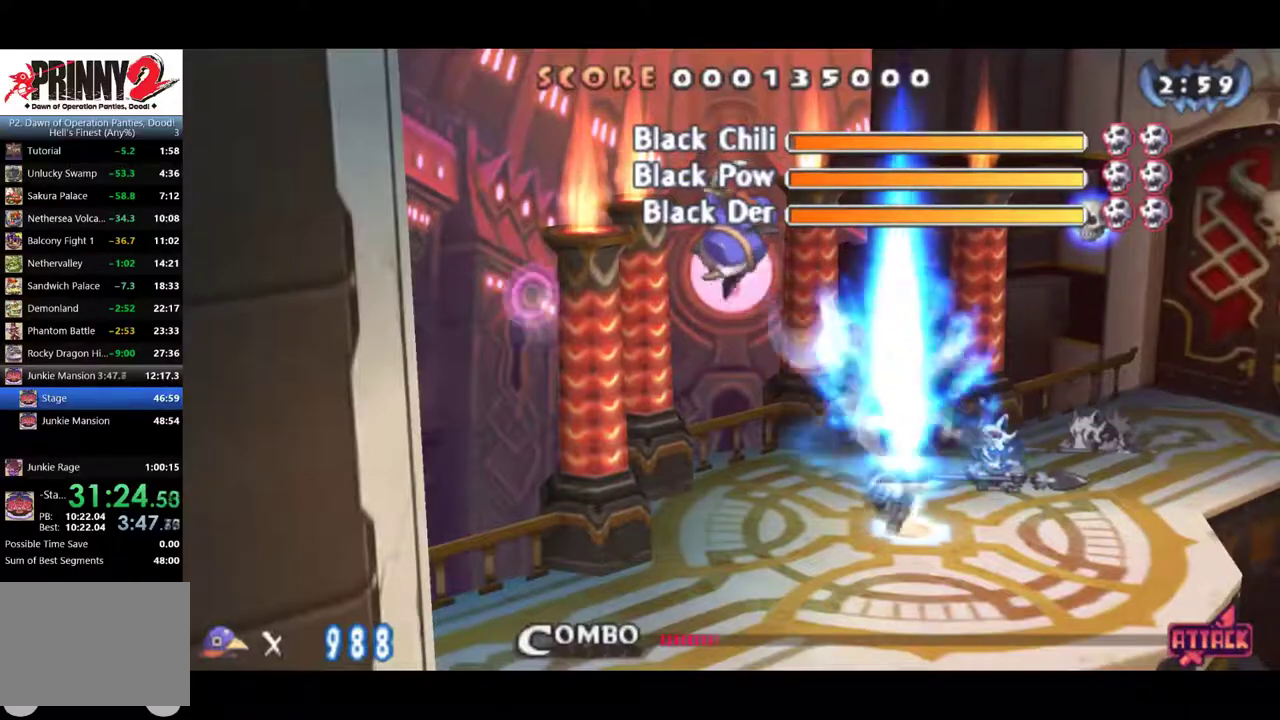
{"buttons": [], "left_stick": "center", "events": [[166, "SQUARE", "up"], [183, "SQUARE", "down"], [267, "SQUARE", "up"], [317, "SQUARE", "down"], [367, "SQUARE", "up"], [417, "SQUARE", "down"], [483, "SQUARE", "up"]]}
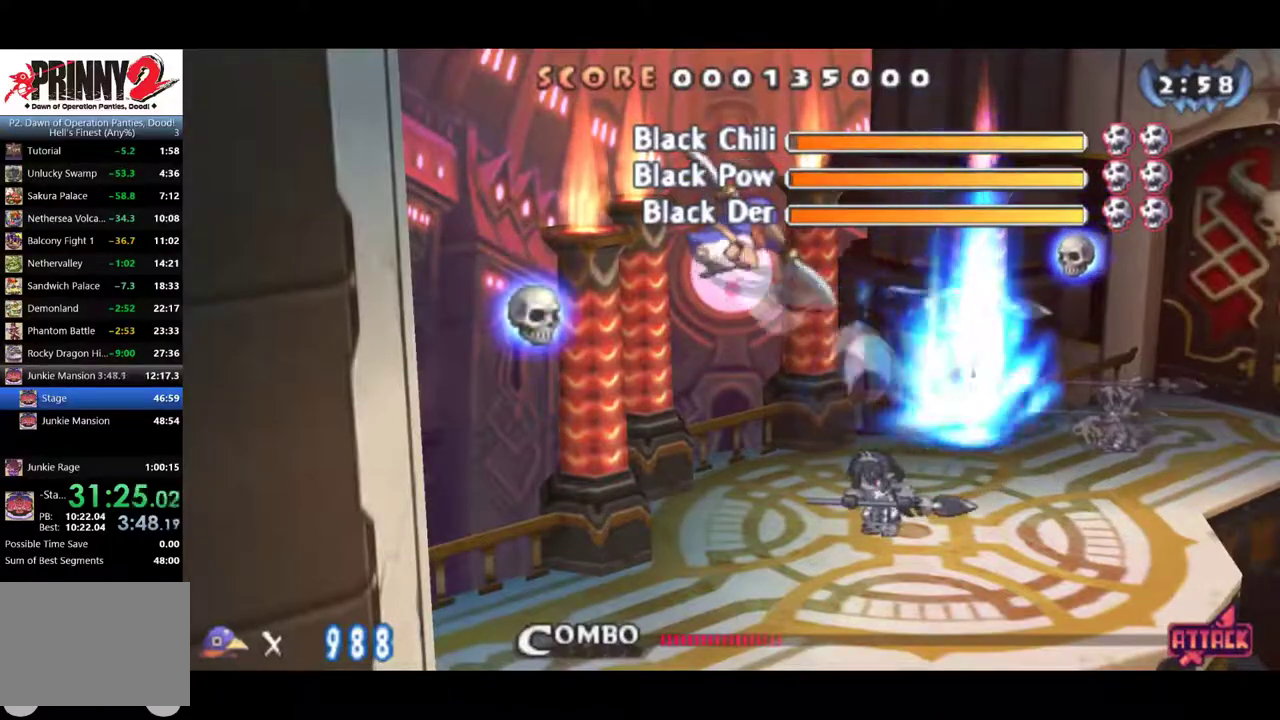
{"buttons": ["SQUARE"], "left_stick": "center", "events": [[17, "SQUARE", "down"], [84, "SQUARE", "up"], [100, "SQUARE", "down"], [184, "SQUARE", "up"], [234, "SQUARE", "down"], [334, "SQUARE", "up"], [367, "SQUARE", "down"], [417, "SQUARE", "up"], [467, "SQUARE", "down"]]}
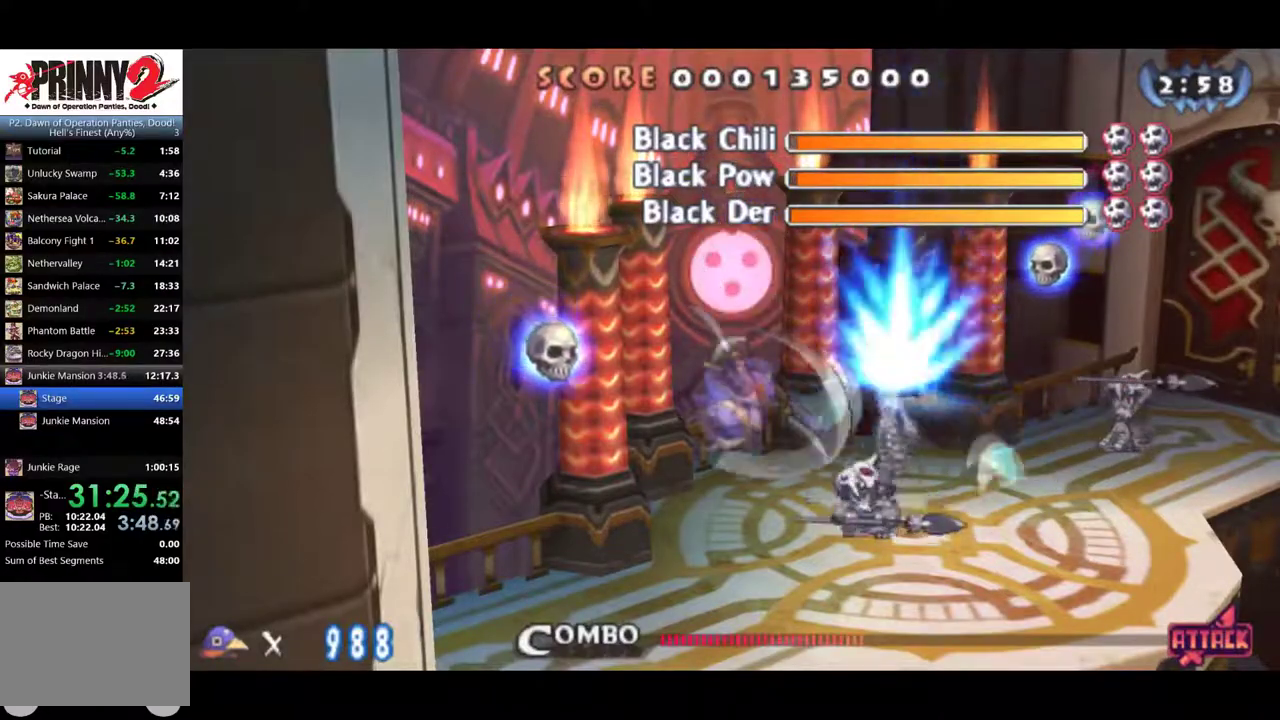
{"buttons": ["CROSS"], "left_stick": "center", "events": [[50, "SQUARE", "up"], [200, "CROSS", "down"]]}
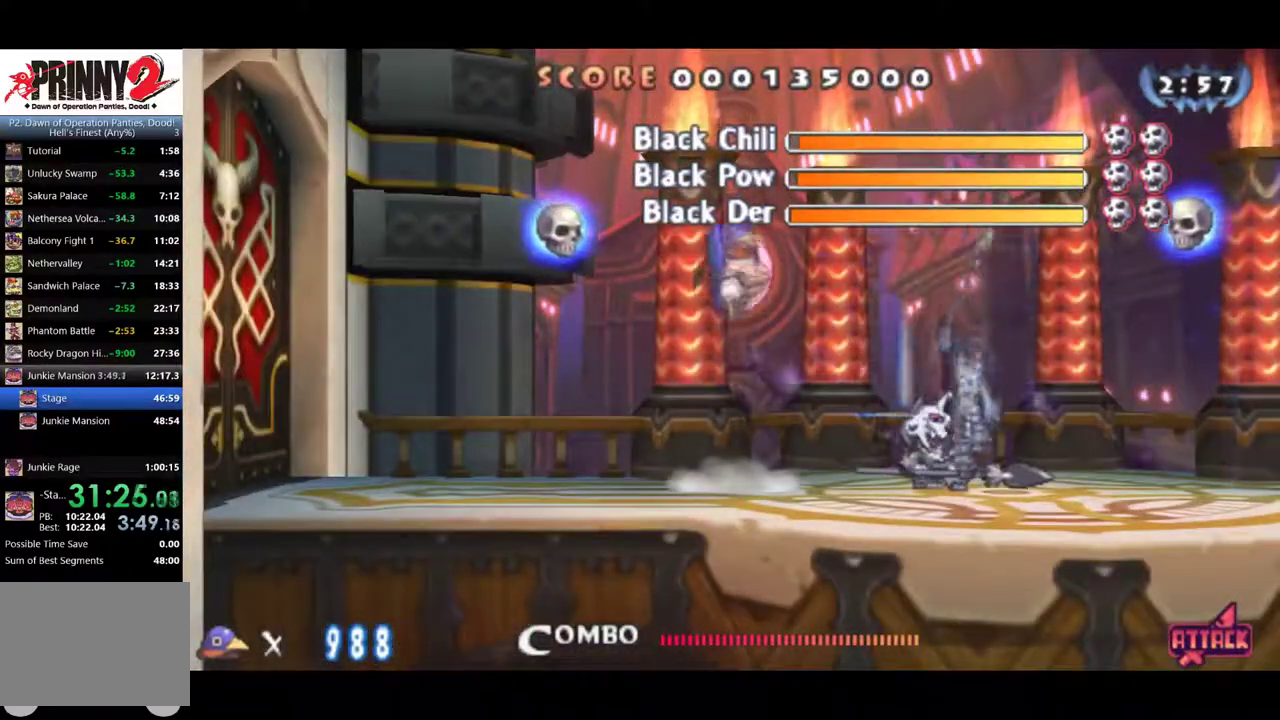
{"buttons": ["SQUARE"], "left_stick": "center", "events": [[351, "SQUARE", "down"], [401, "CROSS", "up"]]}
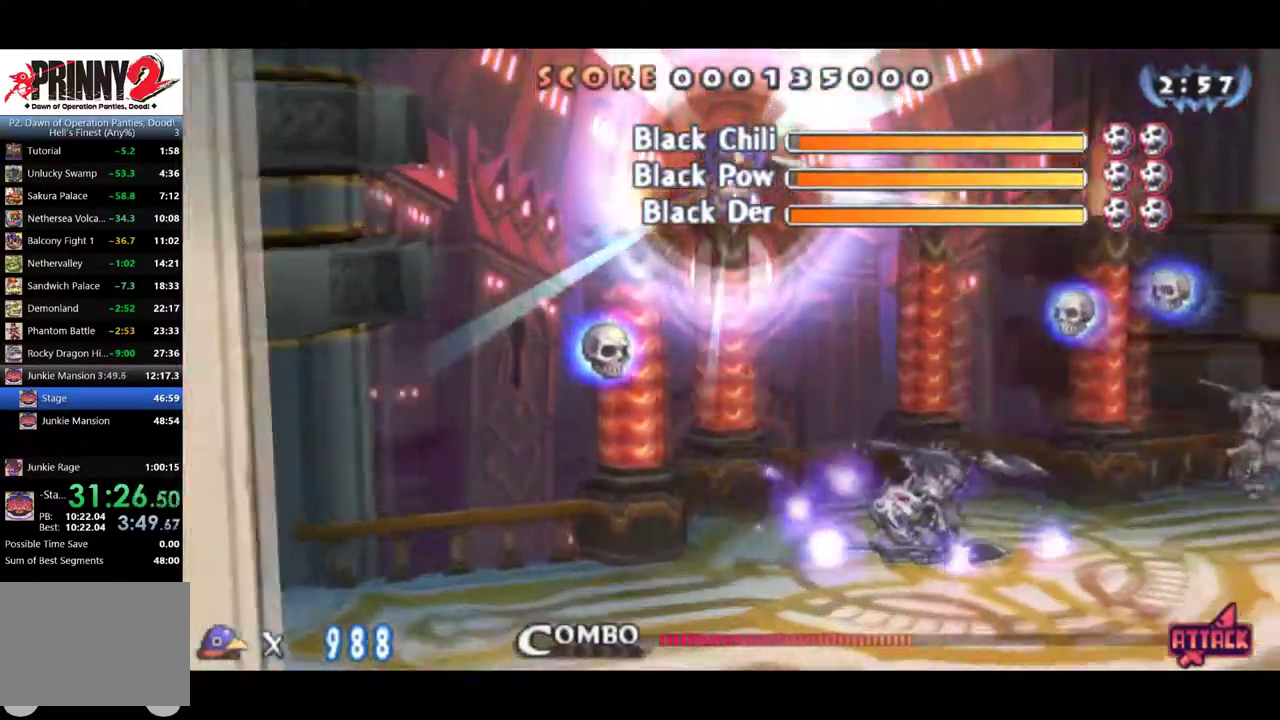
{"buttons": ["SQUARE"], "left_stick": "center", "events": [[150, "SQUARE", "up"], [233, "SQUARE", "down"], [317, "SQUARE", "up"], [367, "SQUARE", "down"], [417, "SQUARE", "up"], [467, "SQUARE", "down"]]}
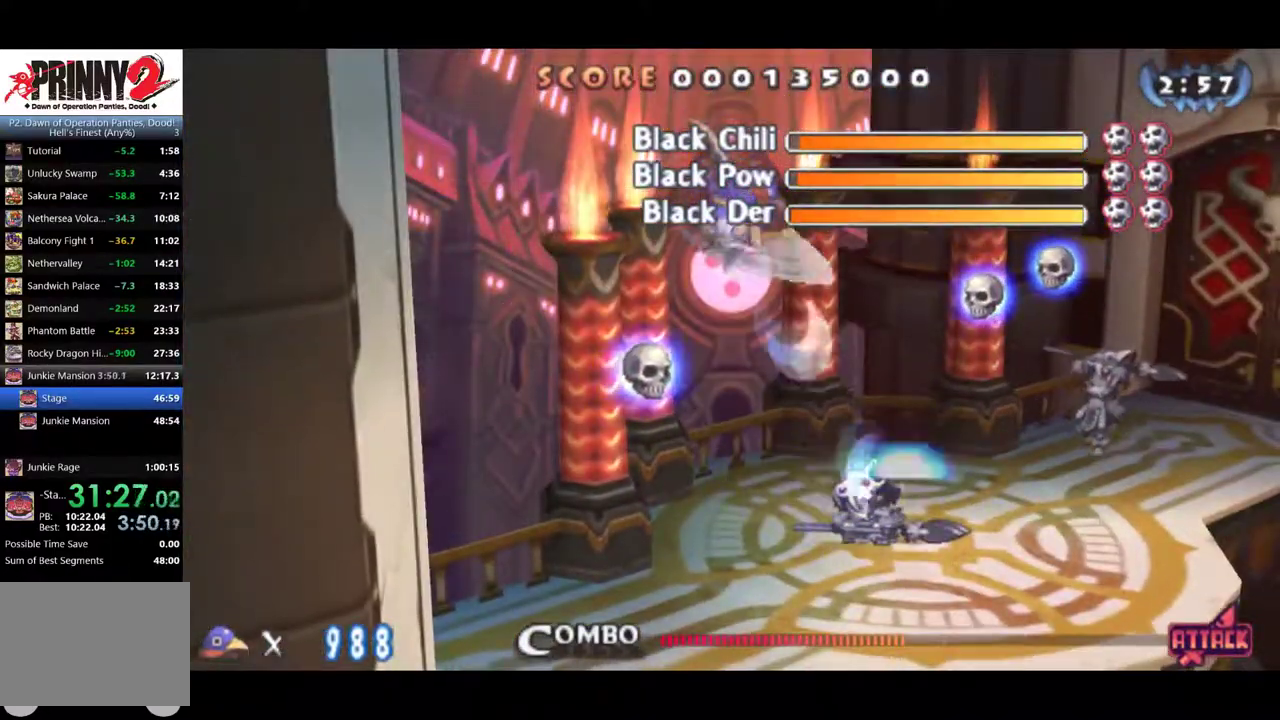
{"buttons": ["SQUARE"], "left_stick": "center", "events": [[151, "SQUARE", "up"], [201, "SQUARE", "down"], [251, "SQUARE", "up"], [301, "SQUARE", "down"], [351, "SQUARE", "up"], [401, "SQUARE", "down"]]}
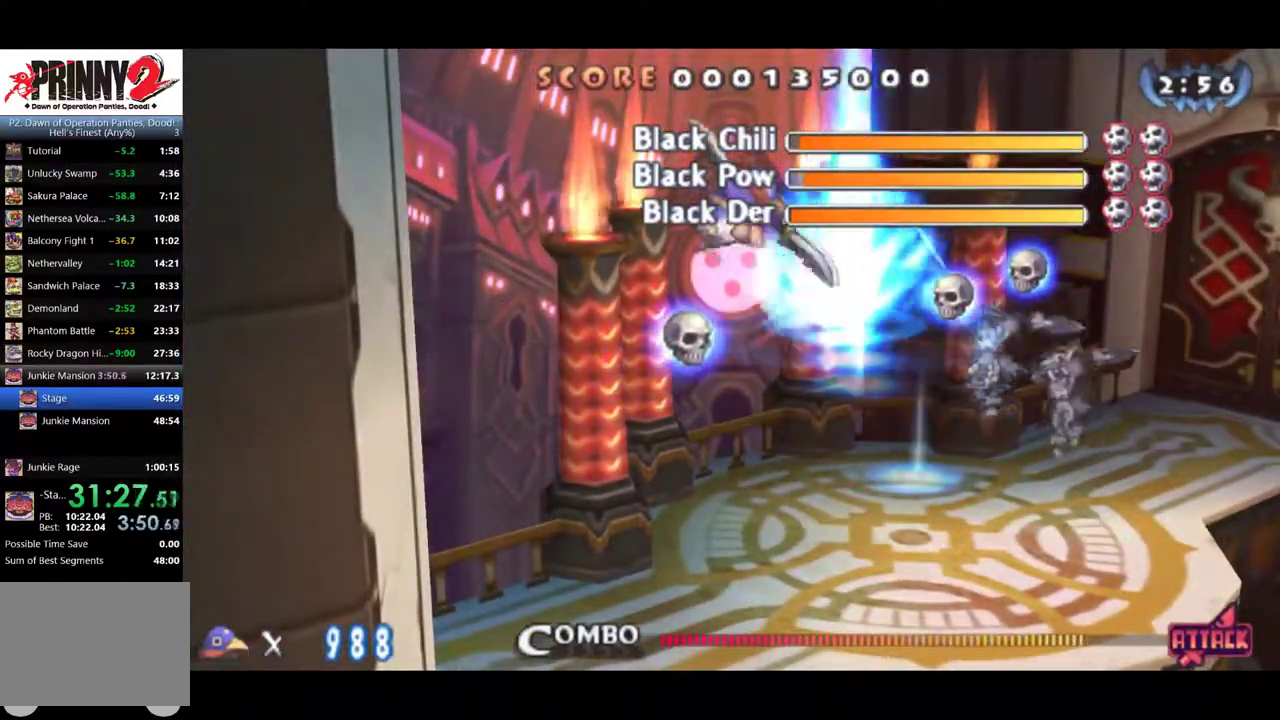
{"buttons": ["SQUARE"], "left_stick": "center", "events": [[67, "SQUARE", "up"], [233, "SQUARE", "down"], [317, "SQUARE", "up"], [367, "SQUARE", "down"], [417, "SQUARE", "up"], [467, "SQUARE", "down"]]}
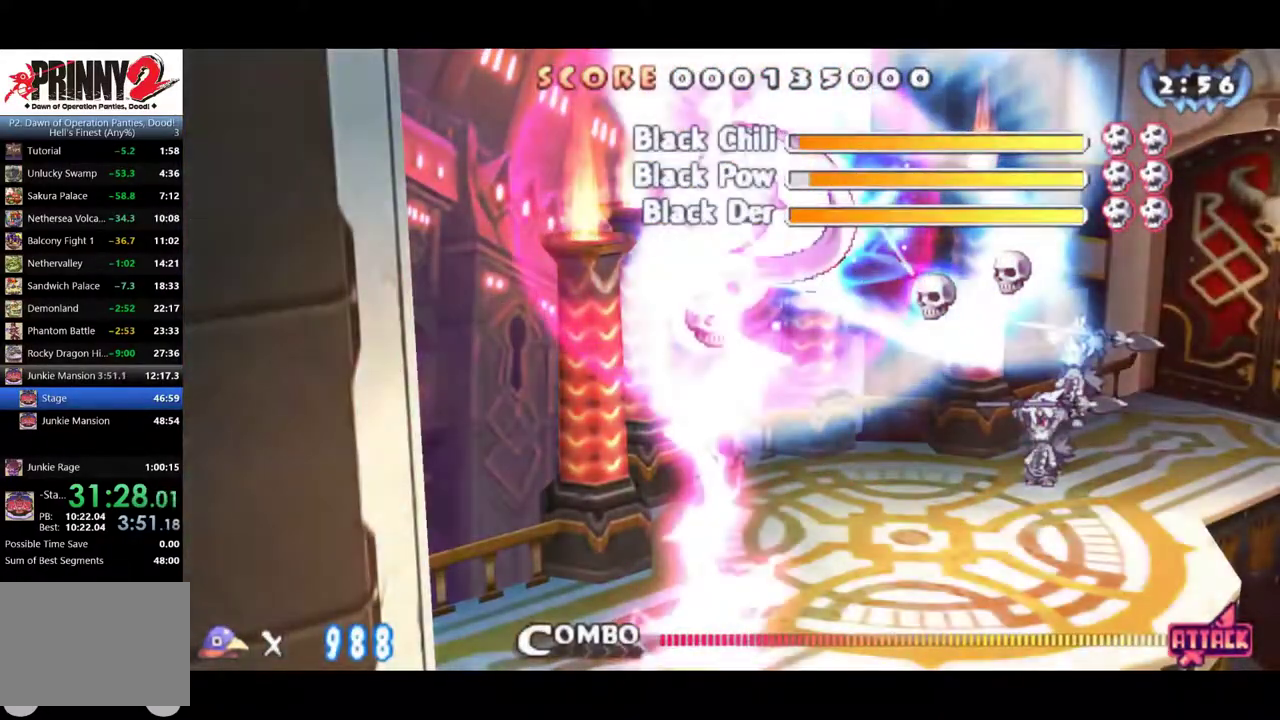
{"buttons": [], "left_stick": "center", "events": [[234, "SQUARE", "up"], [284, "SQUARE", "down"], [451, "SQUARE", "up"]]}
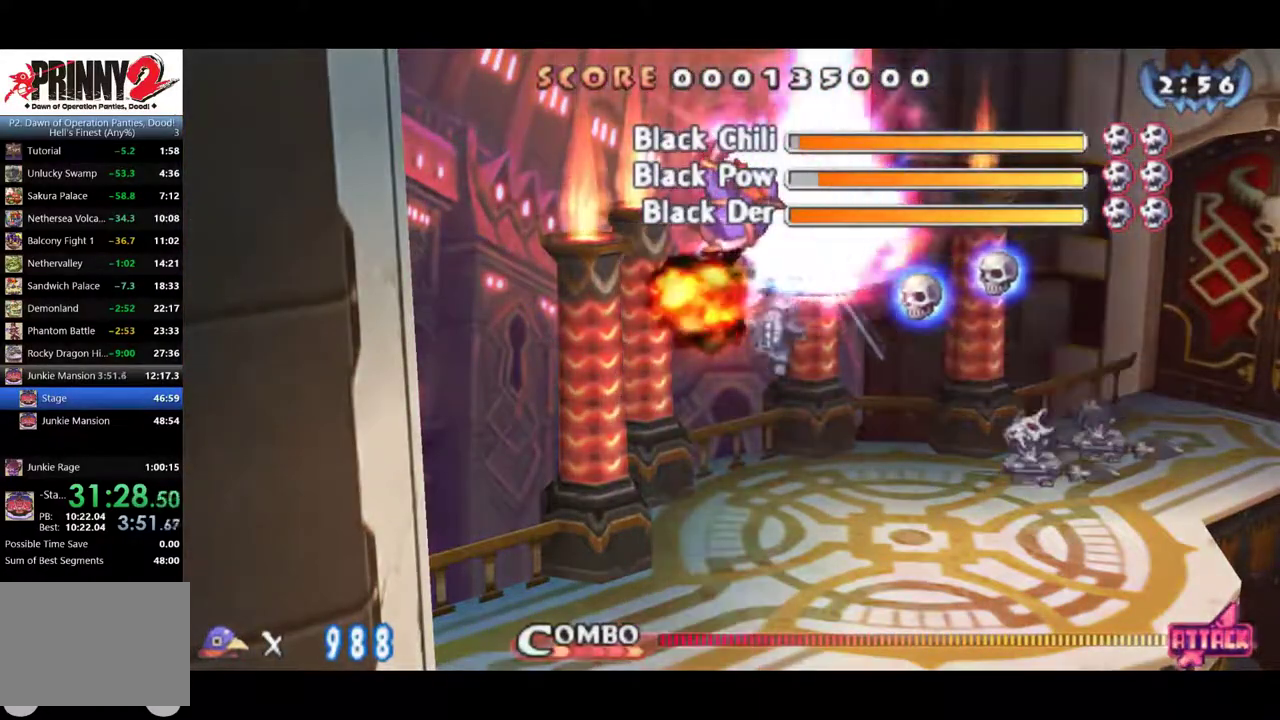
{"buttons": ["DPAD_DOWN"], "left_stick": "center", "events": [[17, "SQUARE", "down"], [83, "SQUARE", "up"], [117, "DPAD_DOWN", "down"], [183, "CROSS", "down"], [484, "CROSS", "up"]]}
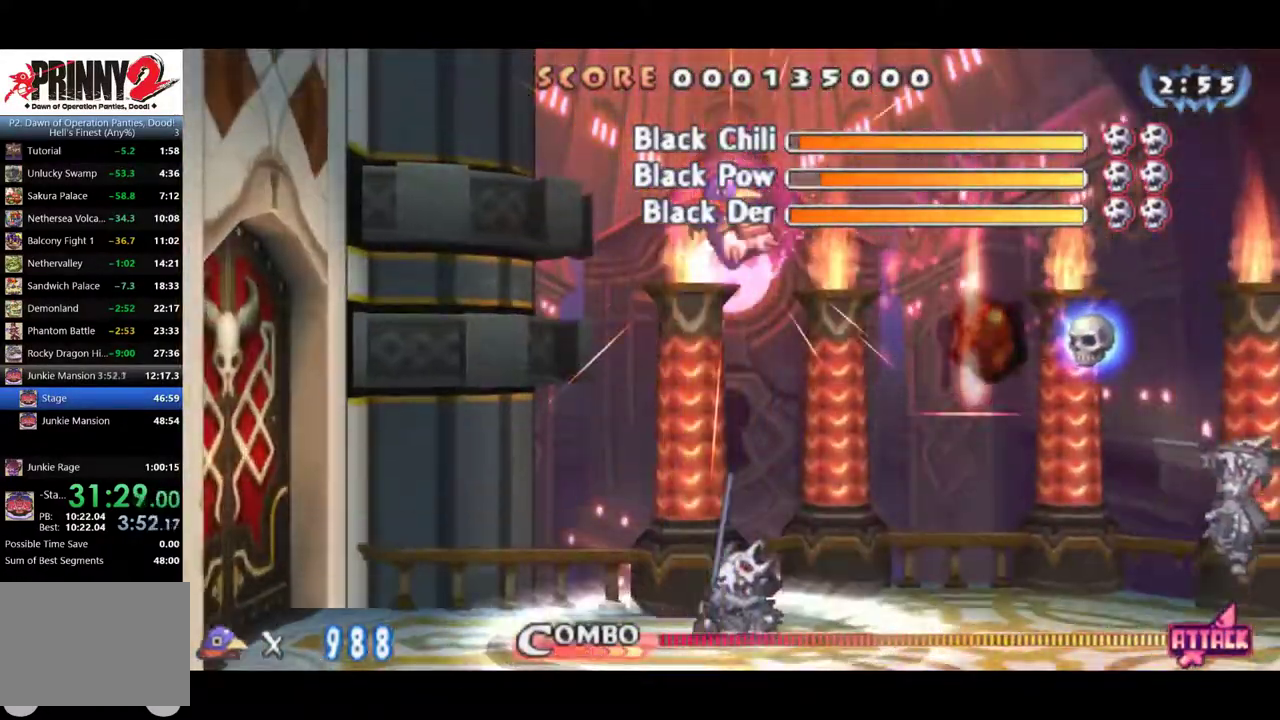
{"buttons": ["CROSS", "DPAD_DOWN"], "left_stick": "center"}
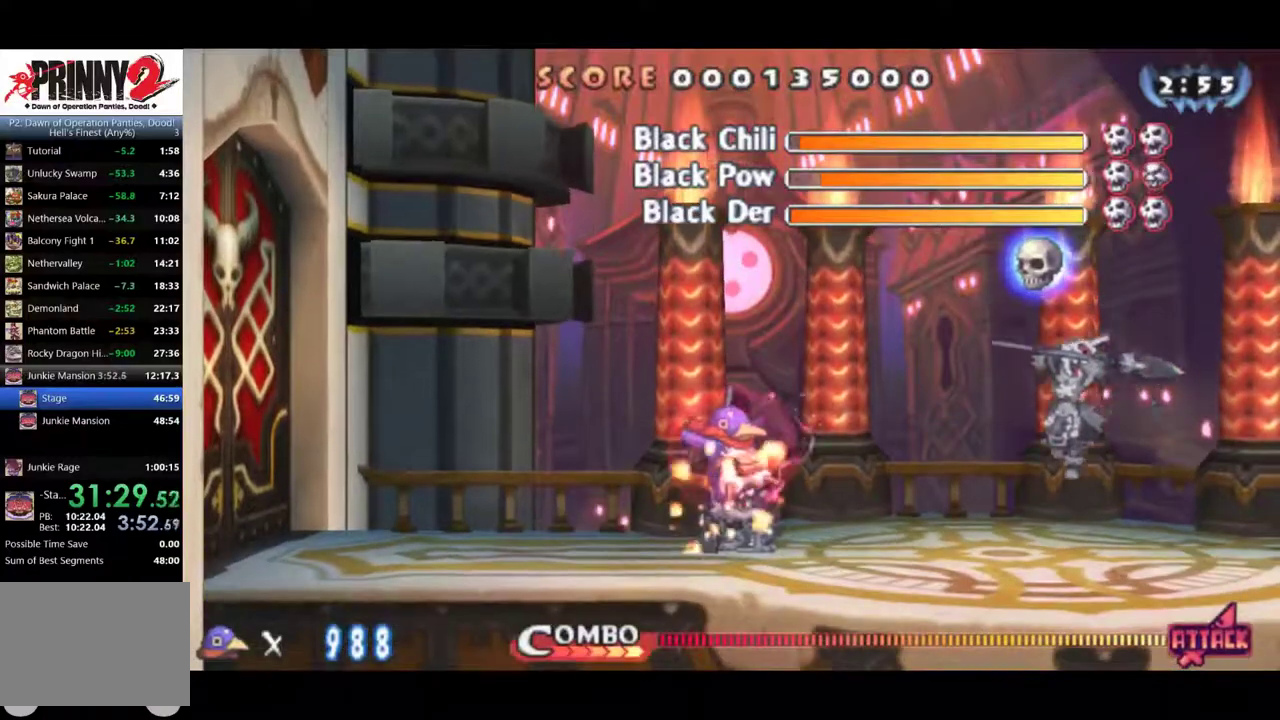
{"buttons": [], "left_stick": "center", "events": [[17, "CROSS", "up"], [83, "CROSS", "down"], [150, "CROSS", "up"], [217, "CROSS", "down"], [284, "CROSS", "up"], [384, "DPAD_DOWN", "up"]]}
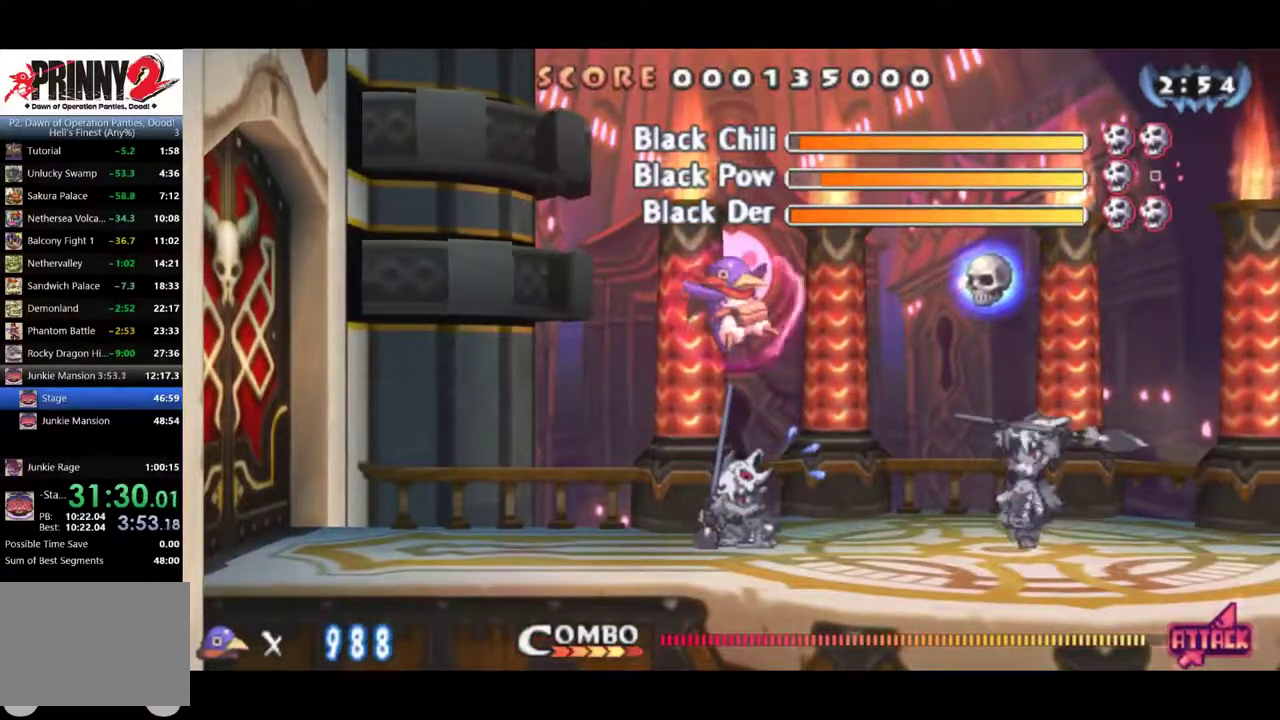
{"buttons": ["SQUARE"], "left_stick": "center", "events": [[267, "SQUARE", "down"], [434, "SQUARE", "up"], [501, "SQUARE", "down"]]}
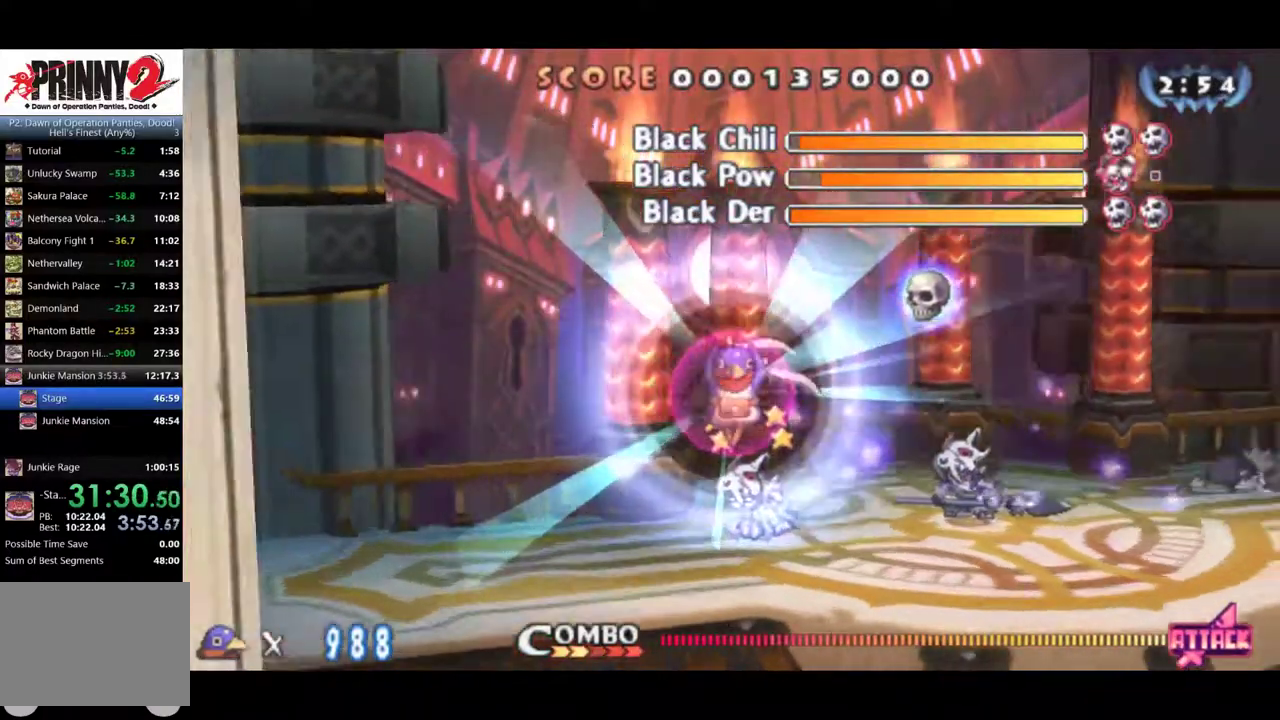
{"buttons": [], "left_stick": "center", "events": [[67, "SQUARE", "up"], [300, "SQUARE", "down"], [467, "SQUARE", "up"]]}
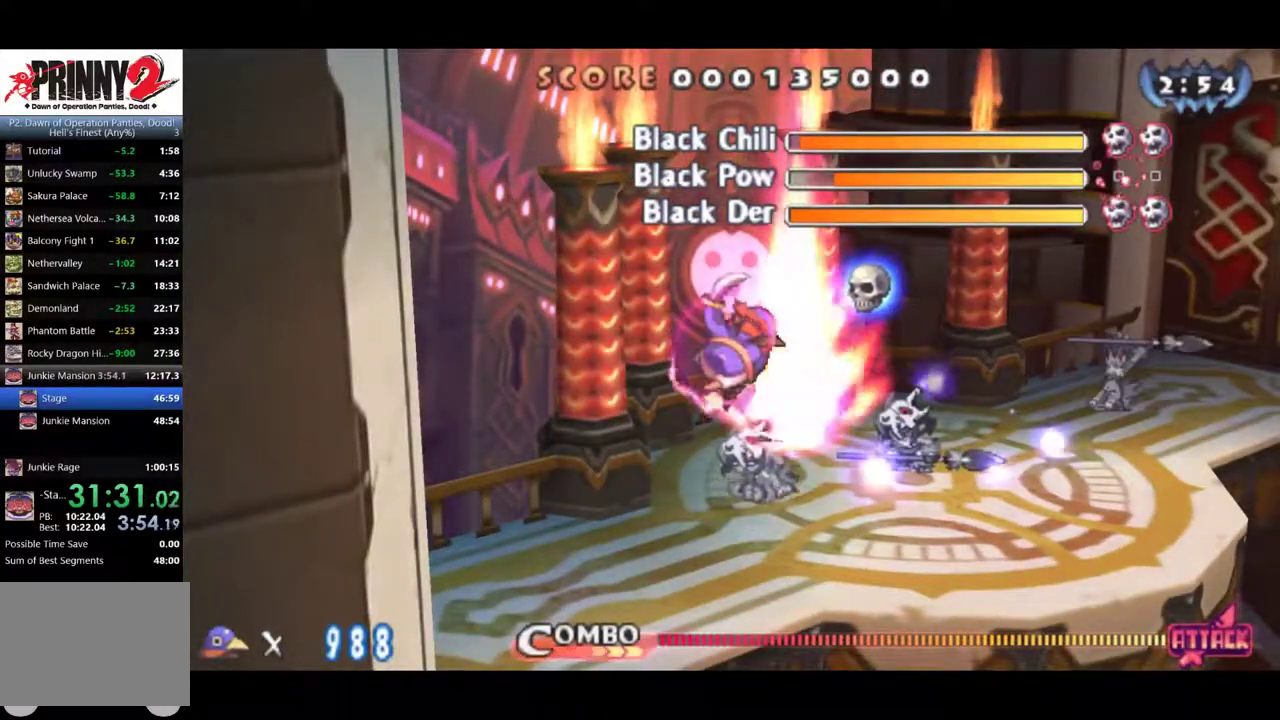
{"buttons": ["SQUARE"], "left_stick": "center", "events": [[34, "SQUARE", "down"], [201, "SQUARE", "up"], [267, "SQUARE", "down"], [301, "SQUARE", "up"], [367, "SQUARE", "down"], [401, "SQUARE", "up"], [501, "SQUARE", "down"]]}
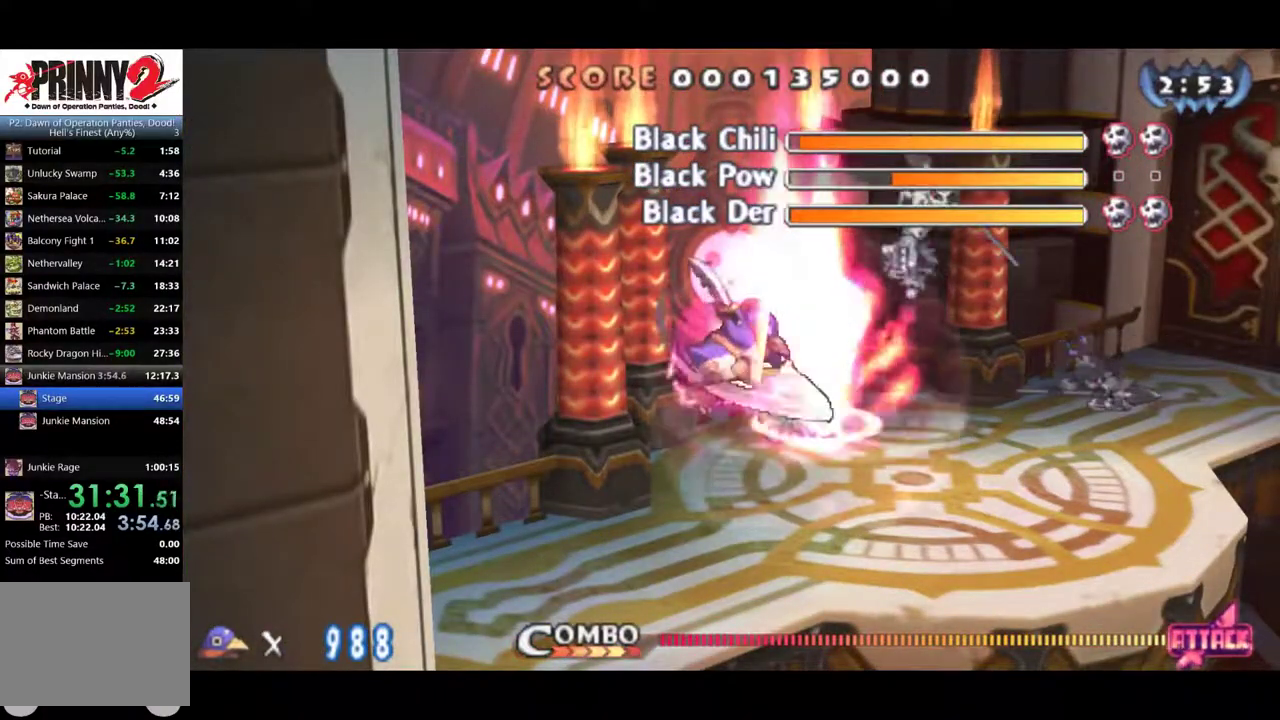
{"buttons": ["CROSS", "DPAD_DOWN"], "left_stick": "center", "events": [[33, "SQUARE", "up"], [100, "SQUARE", "down"], [117, "SQUARE", "up"], [384, "DPAD_DOWN", "down"], [484, "CROSS", "down"]]}